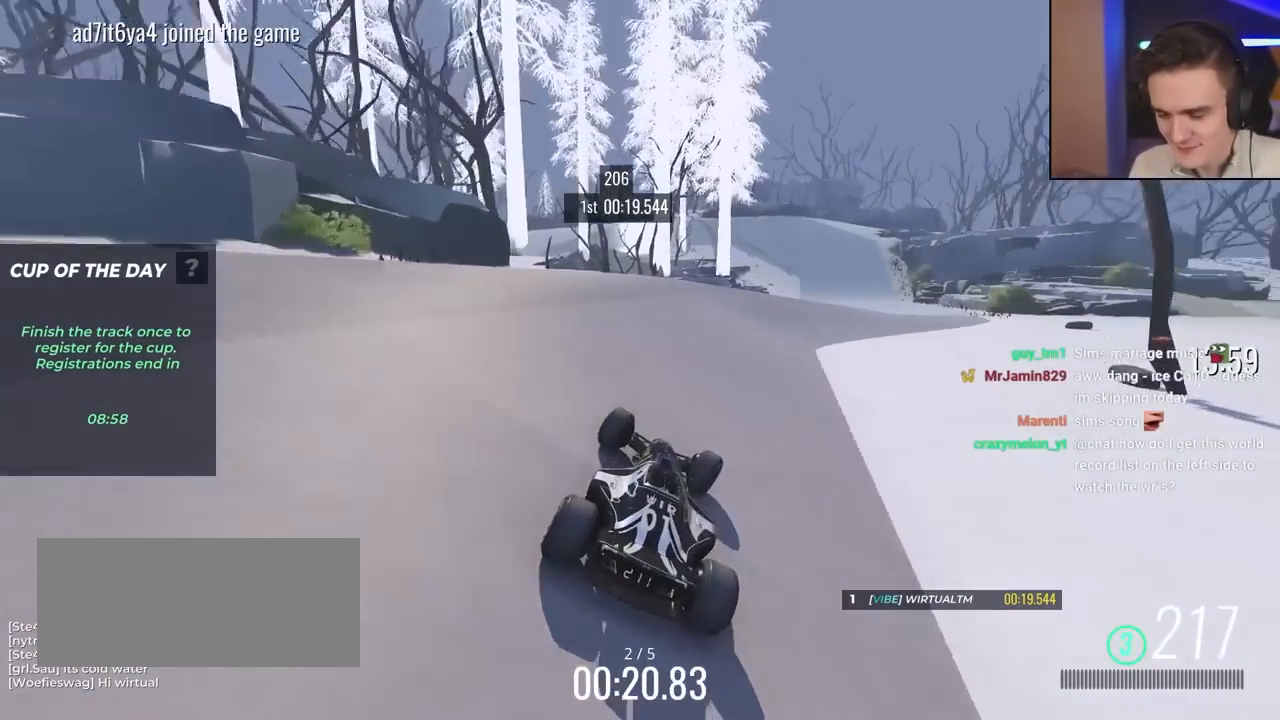
Gameplay with keyboard; each line is a JSON object with the keys held at the frame after it. "events" lists presses ("down") and releases ("up") of "brake", "down", "left", "right" and "up" between this image and that frame as [ms after this image, input, new state], when the widget could be followed in between. No other keys are recorded. Mouse input is not recorded. Key names are as the overlay labels them; some are game actions (e.g. jump) rather than physical keys.
{"keys": ["right", "up"], "events": [[117, "right", "down"], [300, "right", "up"], [400, "right", "down"]]}
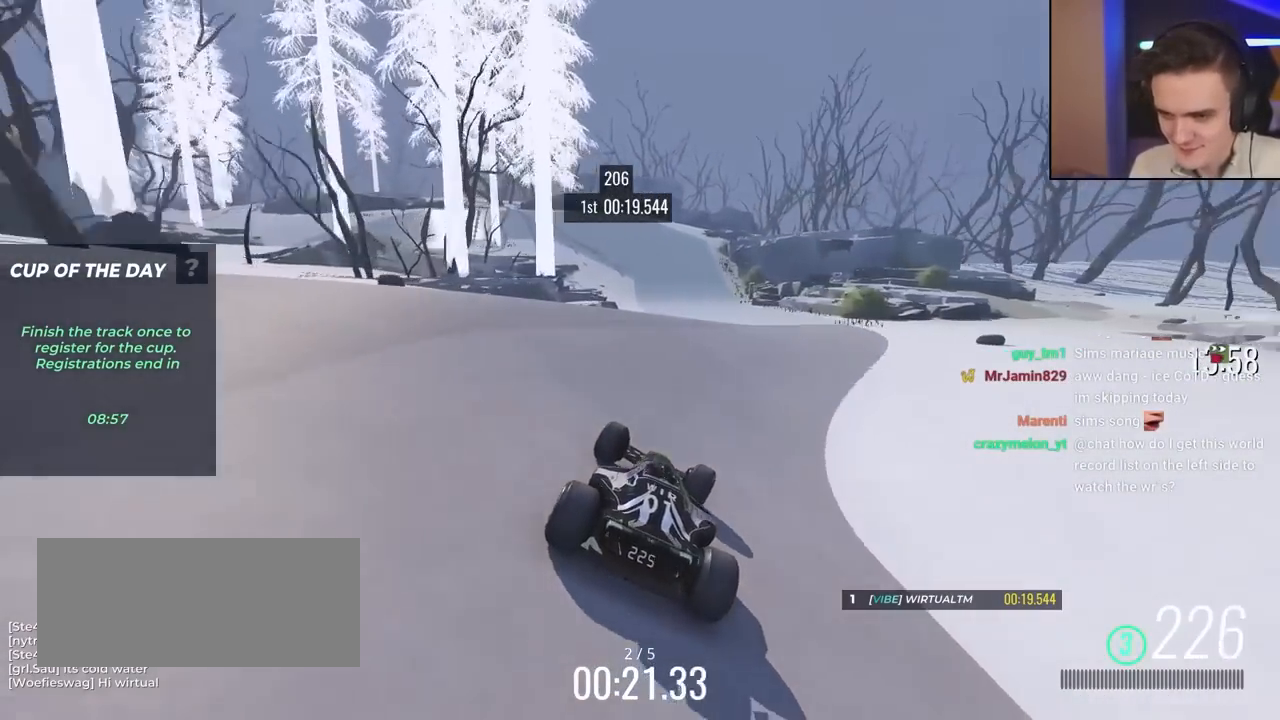
{"keys": ["left", "up"], "events": [[233, "right", "up"], [367, "left", "down"]]}
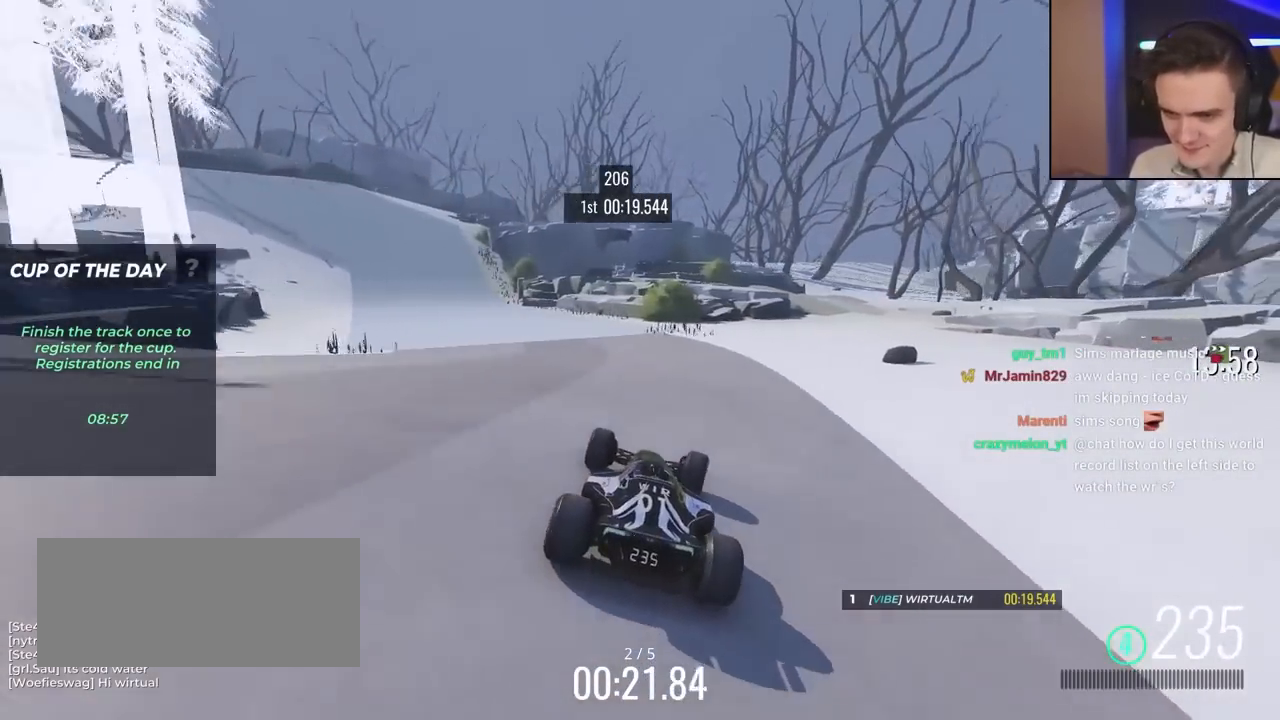
{"keys": ["up"], "events": [[17, "left", "up"], [50, "left", "down"], [283, "left", "up"], [333, "left", "down"], [483, "left", "up"]]}
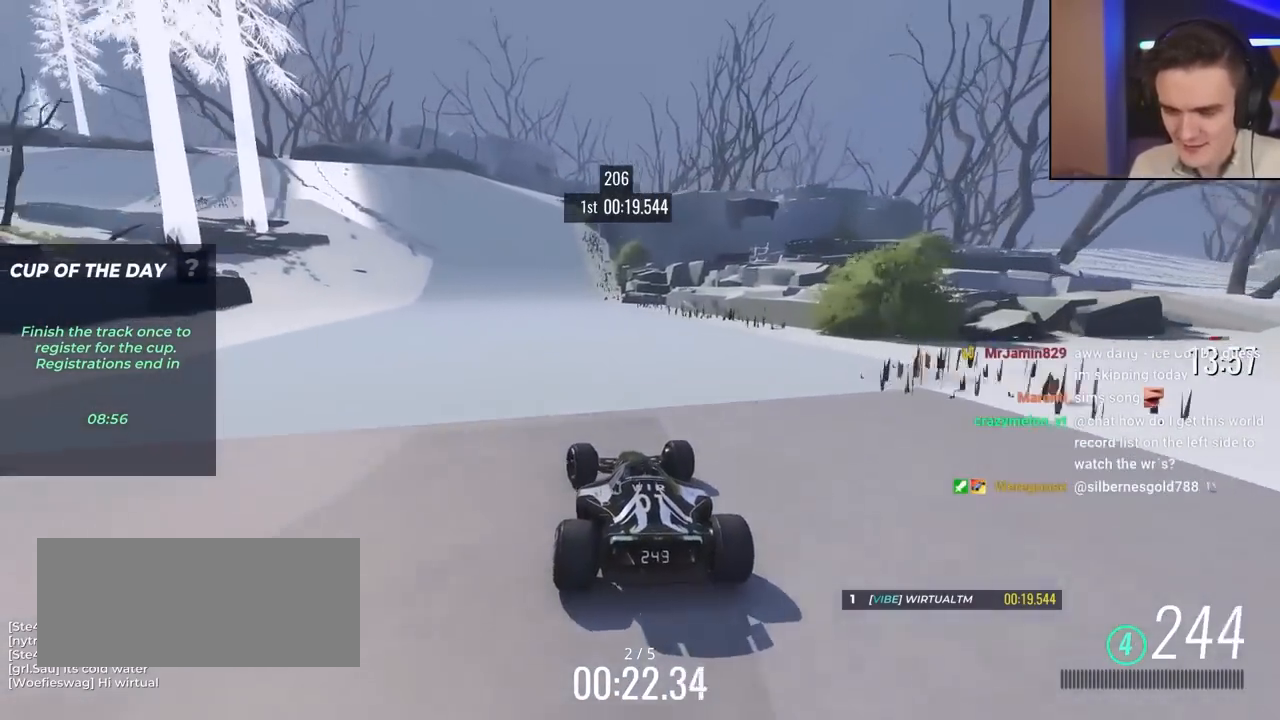
{"keys": ["left", "up"], "events": [[67, "left", "down"]]}
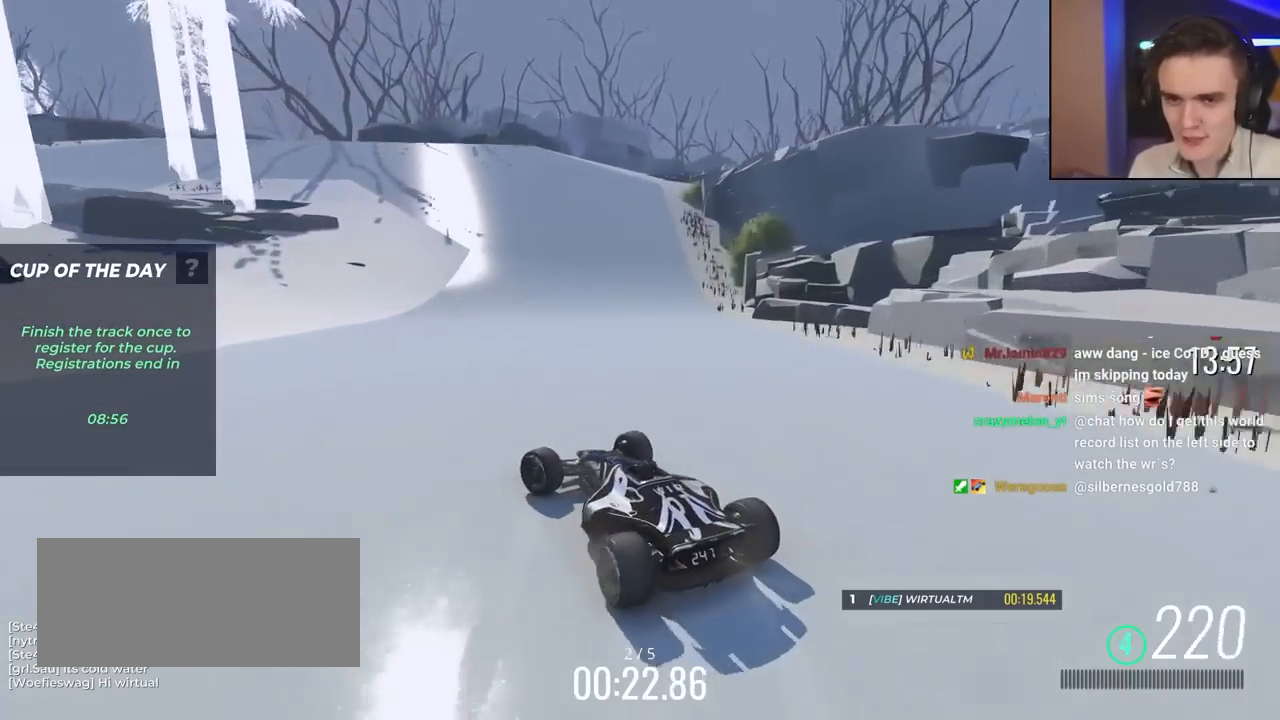
{"keys": ["right", "up"], "events": [[117, "left", "up"], [217, "right", "down"]]}
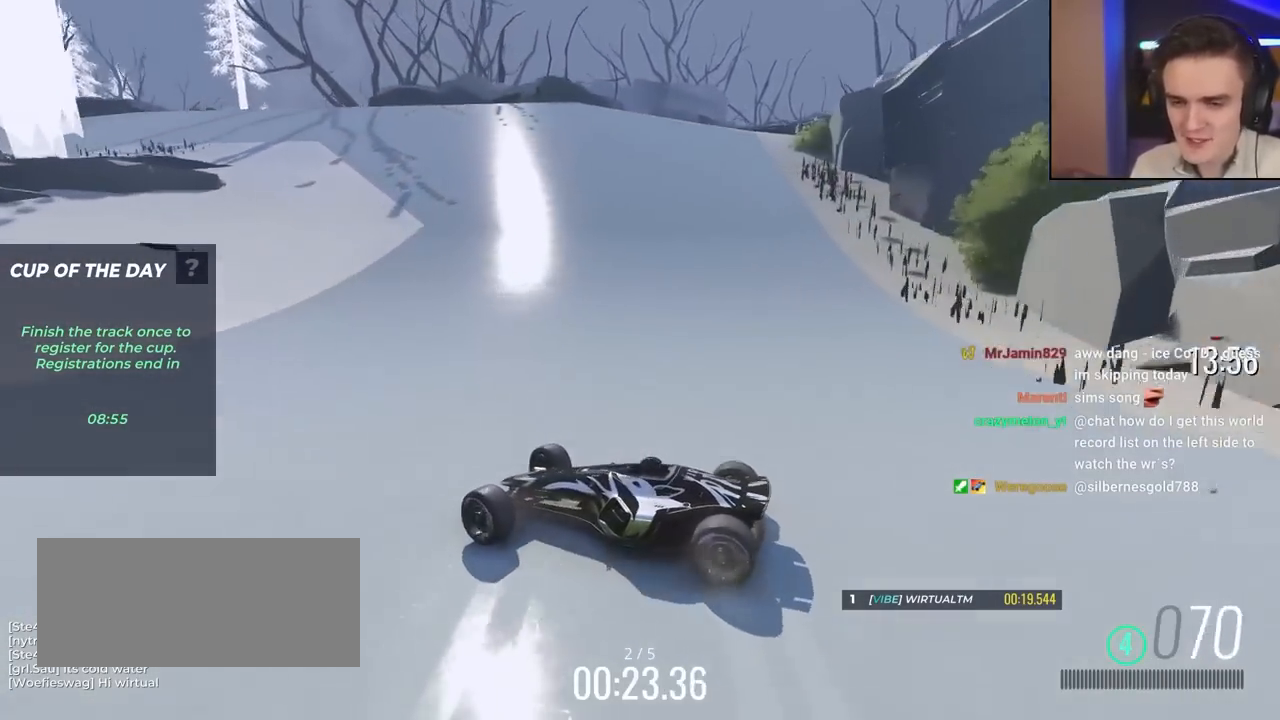
{"keys": ["right", "up"], "events": []}
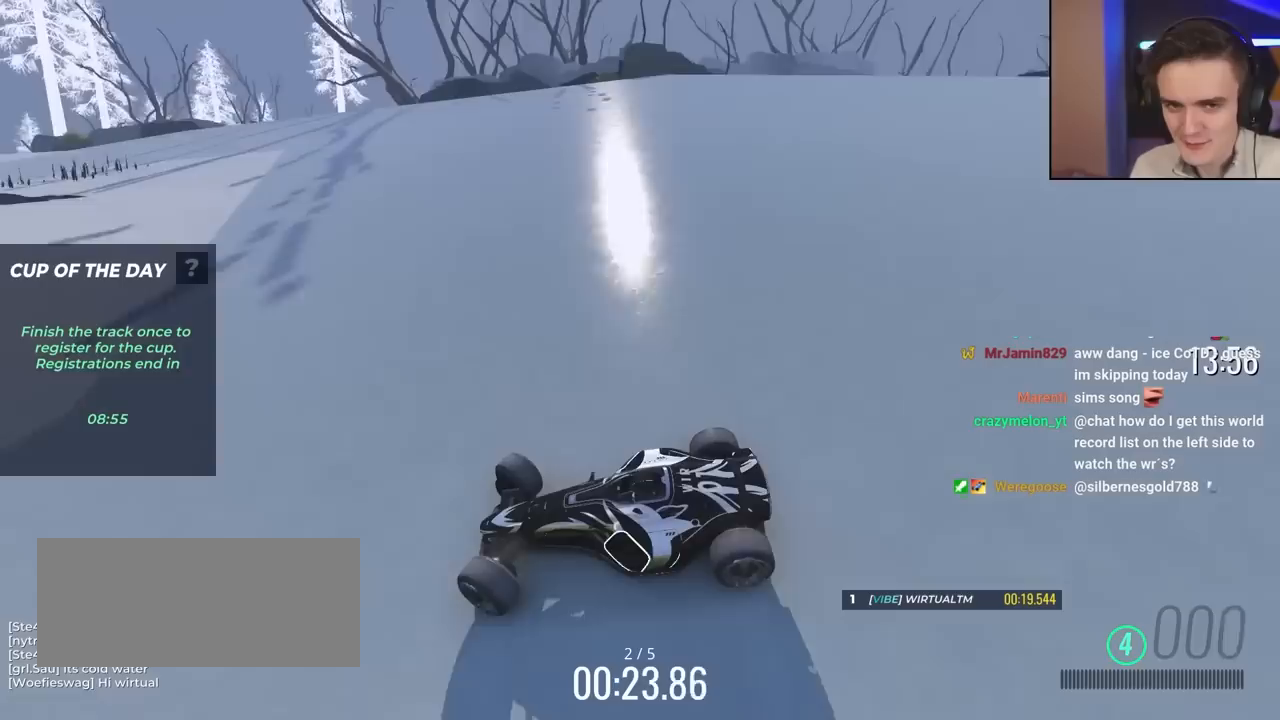
{"keys": ["brake", "right", "up"], "events": [[17, "brake", "down"], [50, "brake", "up"], [483, "brake", "down"]]}
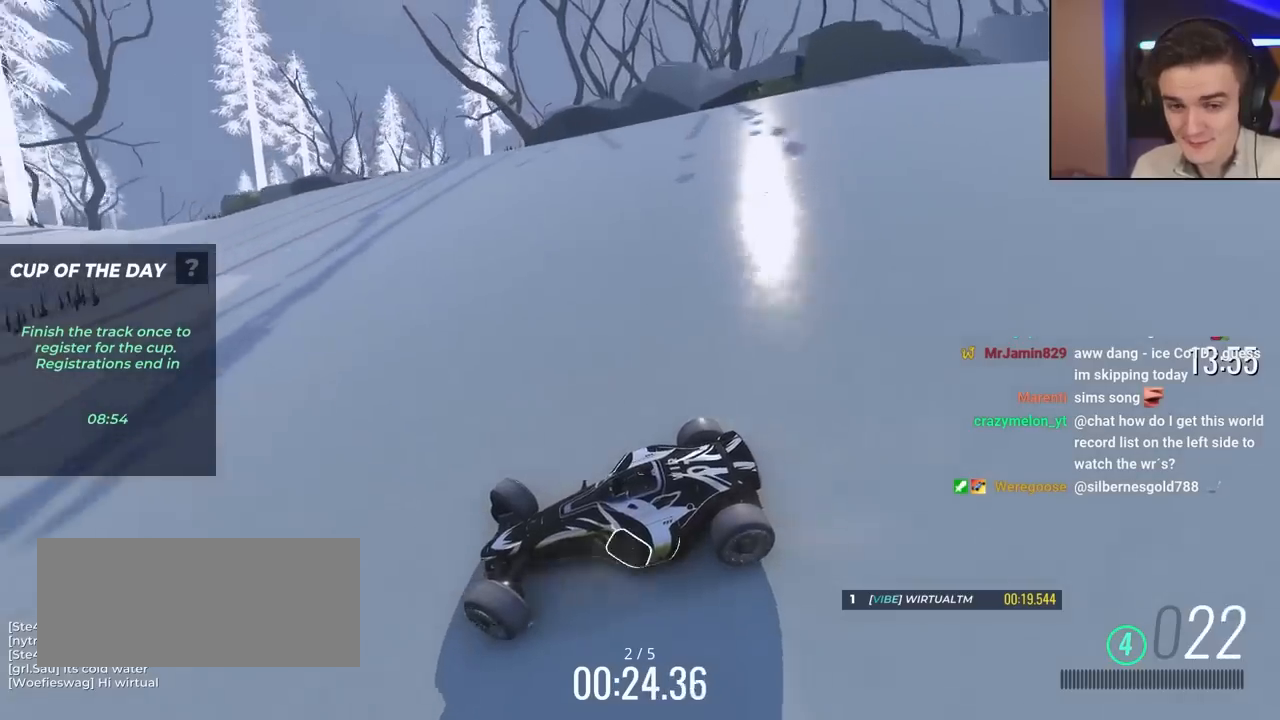
{"keys": ["right", "up"], "events": [[17, "brake", "up"]]}
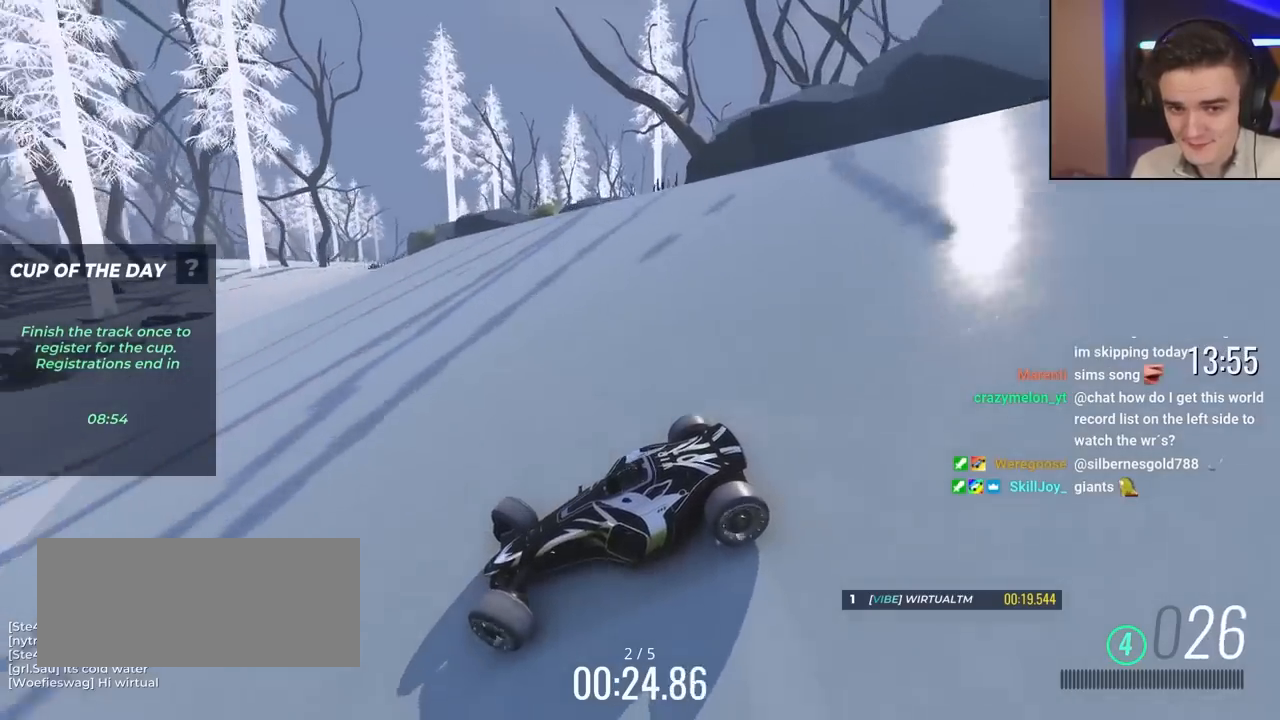
{"keys": ["up"], "events": [[83, "brake", "down"], [183, "brake", "up"], [417, "brake", "down"], [417, "right", "up"], [467, "brake", "up"]]}
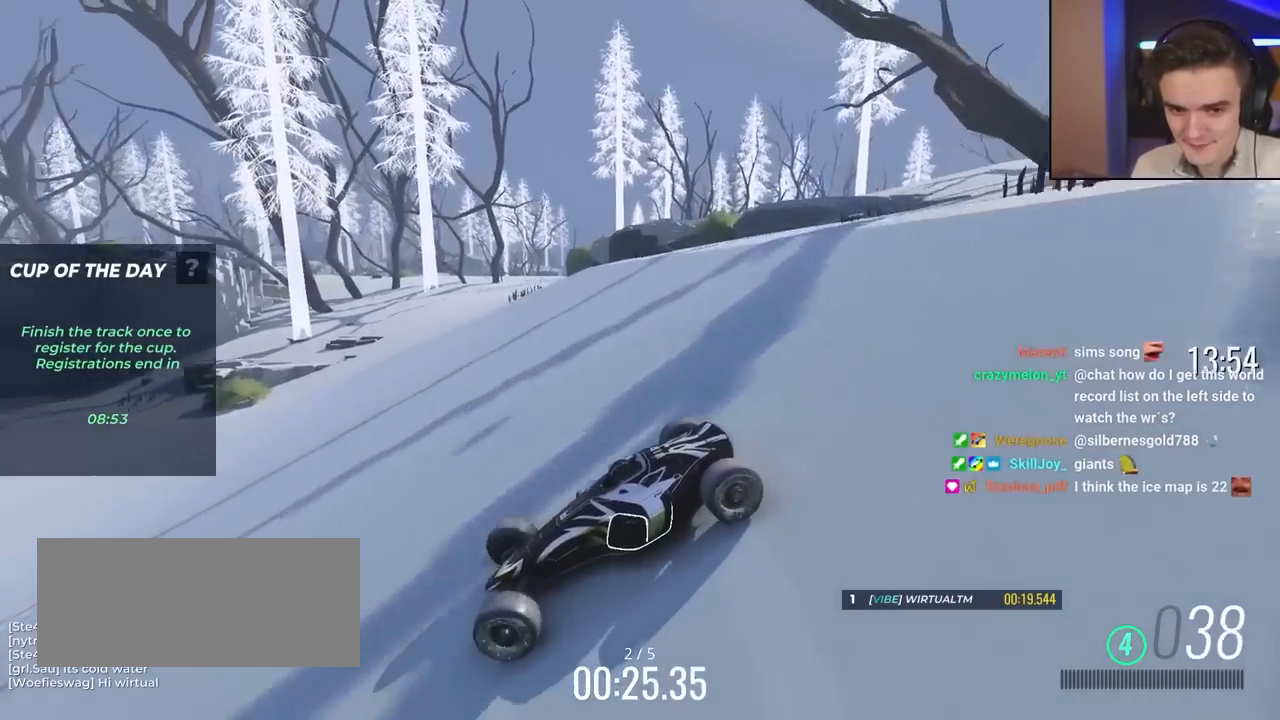
{"keys": ["right", "up"], "events": [[17, "right", "down"]]}
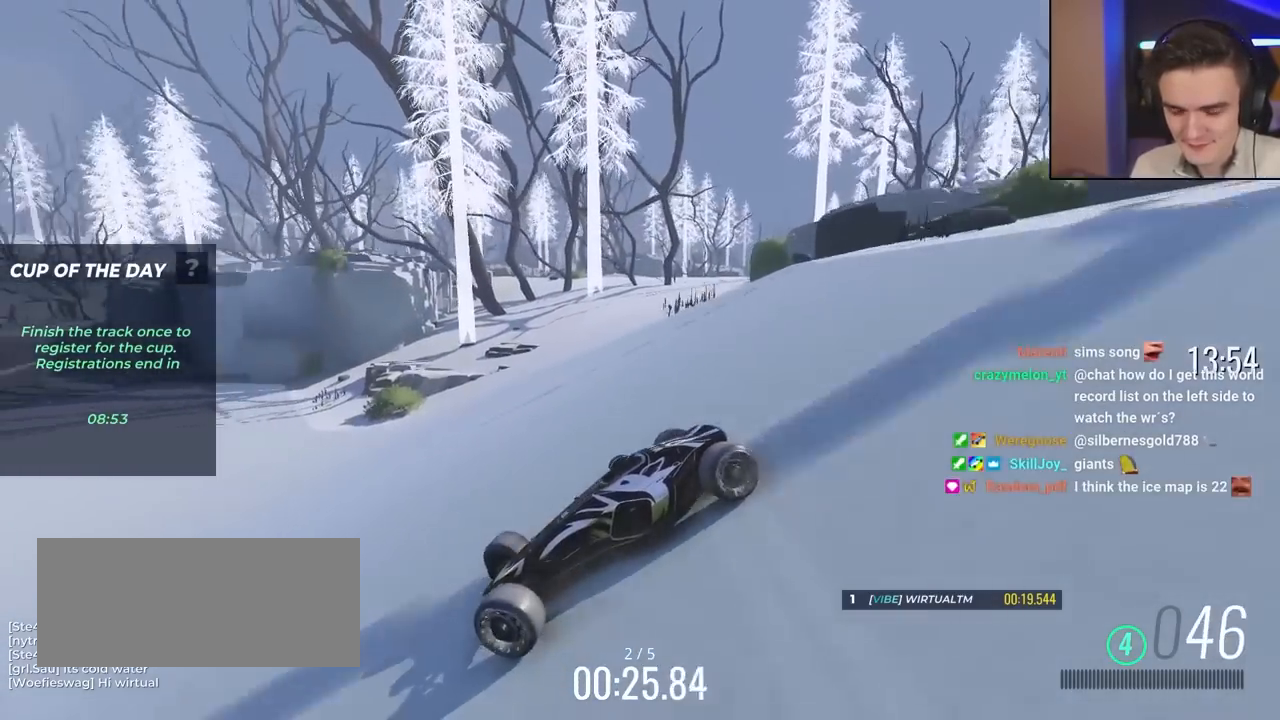
{"keys": ["right", "up"], "events": []}
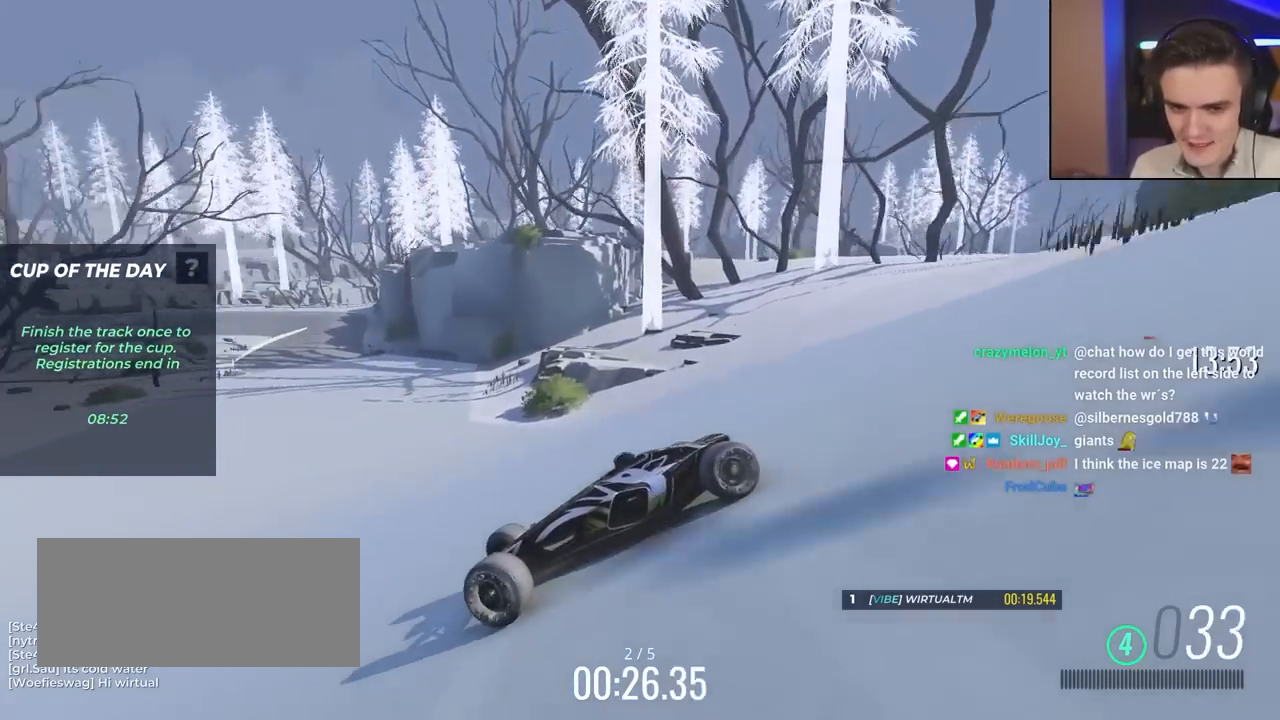
{"keys": ["right"], "events": [[433, "up", "up"]]}
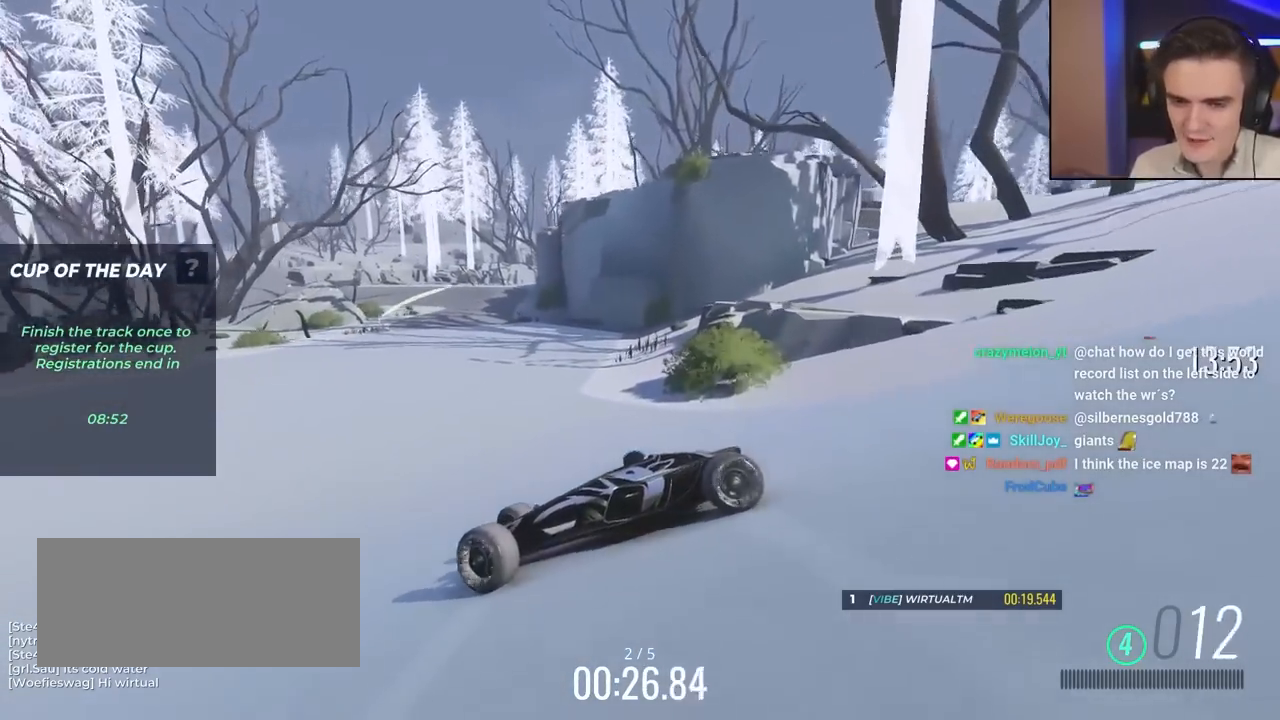
{"keys": ["right", "up"], "events": [[33, "up", "down"], [117, "up", "up"], [217, "up", "down"]]}
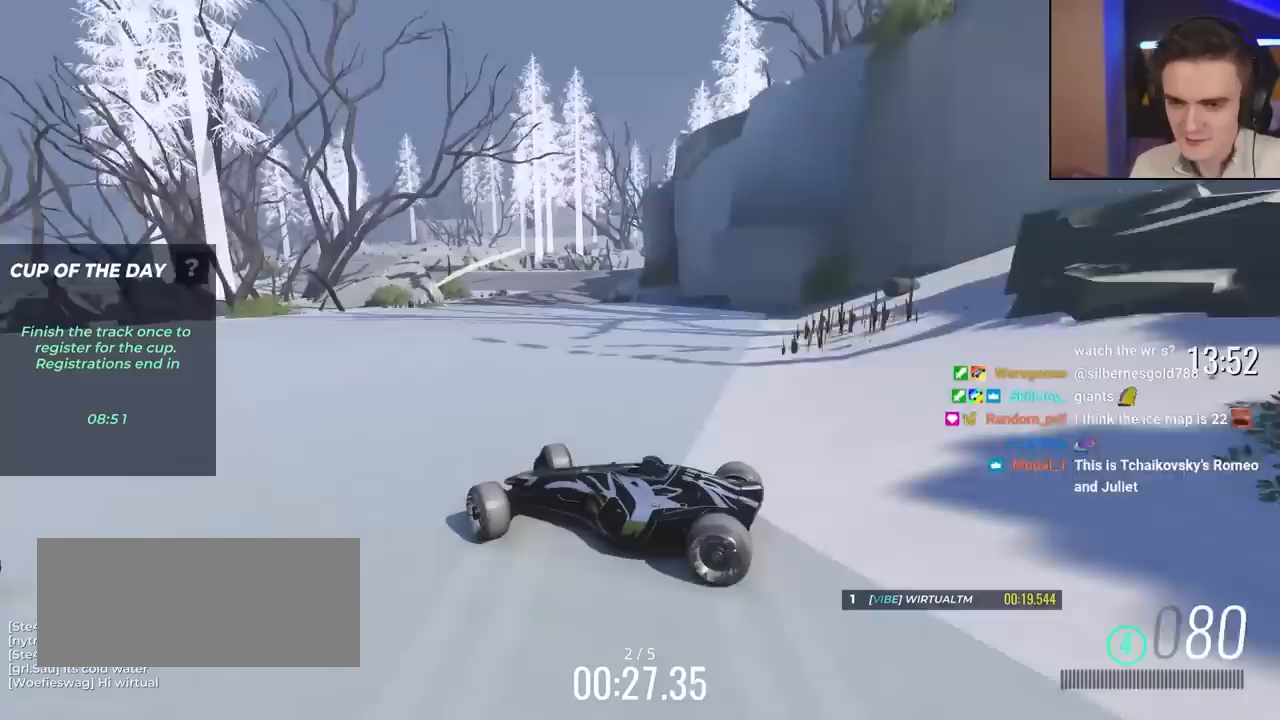
{"keys": ["right", "up"], "events": []}
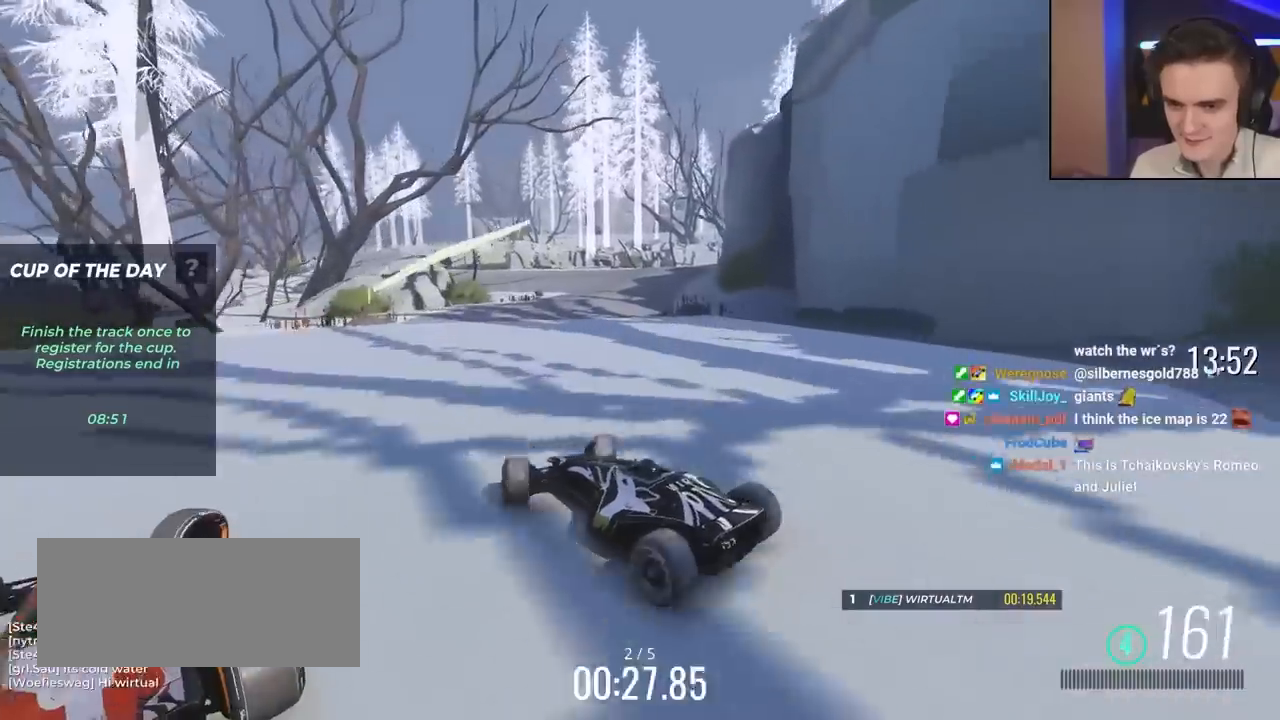
{"keys": ["left", "up"], "events": [[200, "right", "up"], [383, "left", "down"]]}
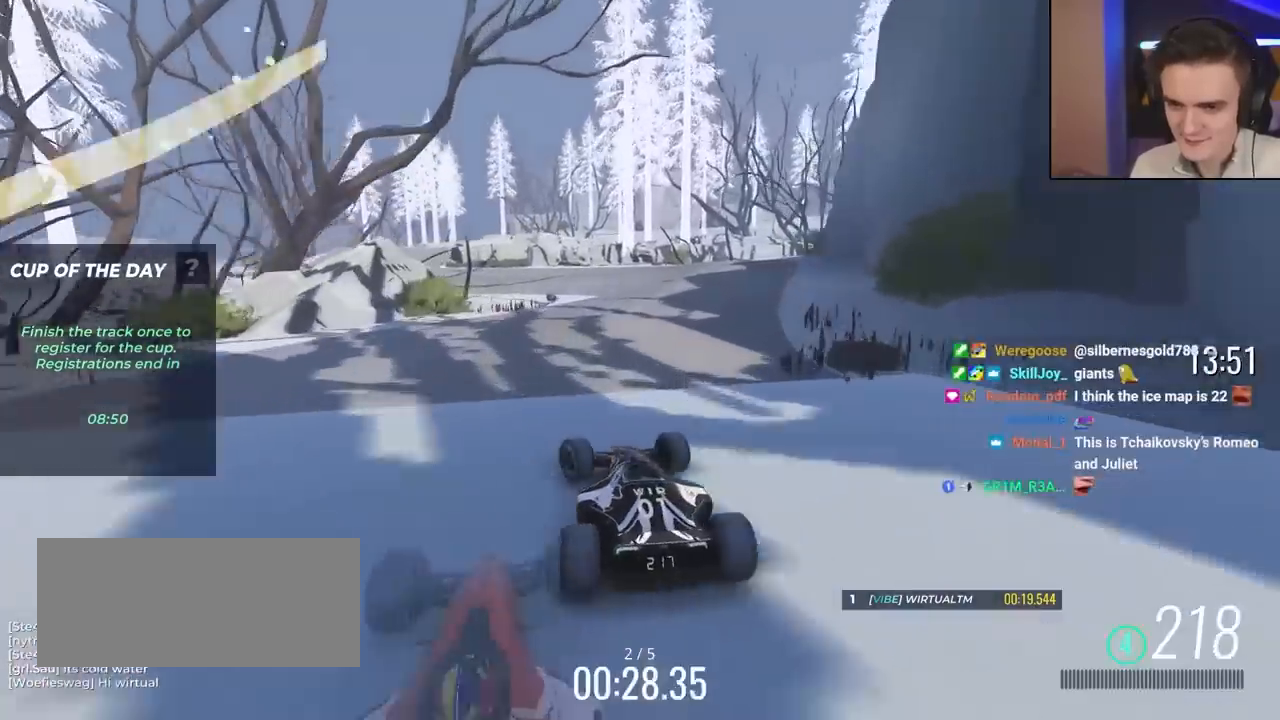
{"keys": ["up"], "events": [[33, "left", "up"], [167, "left", "down"], [267, "left", "up"], [300, "left", "down"], [350, "left", "up"], [450, "left", "down"], [483, "left", "up"]]}
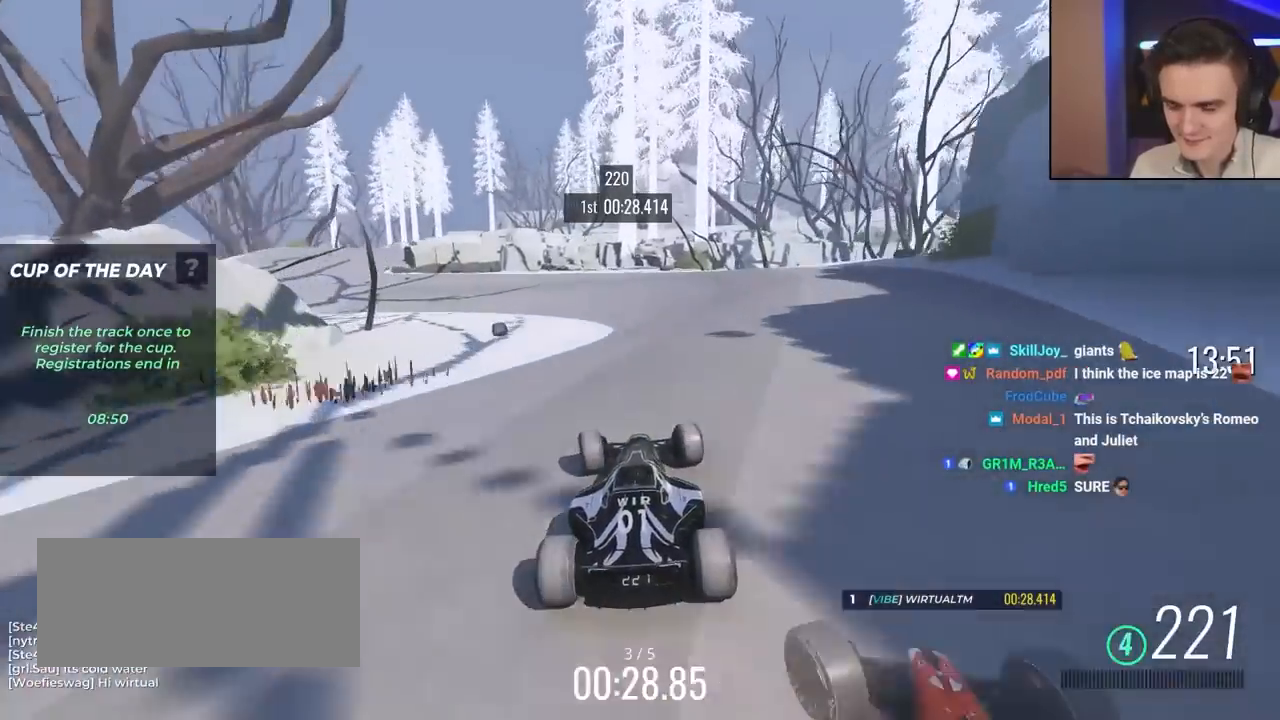
{"keys": ["left", "up"], "events": [[233, "brake", "down"], [317, "brake", "up"], [317, "left", "down"]]}
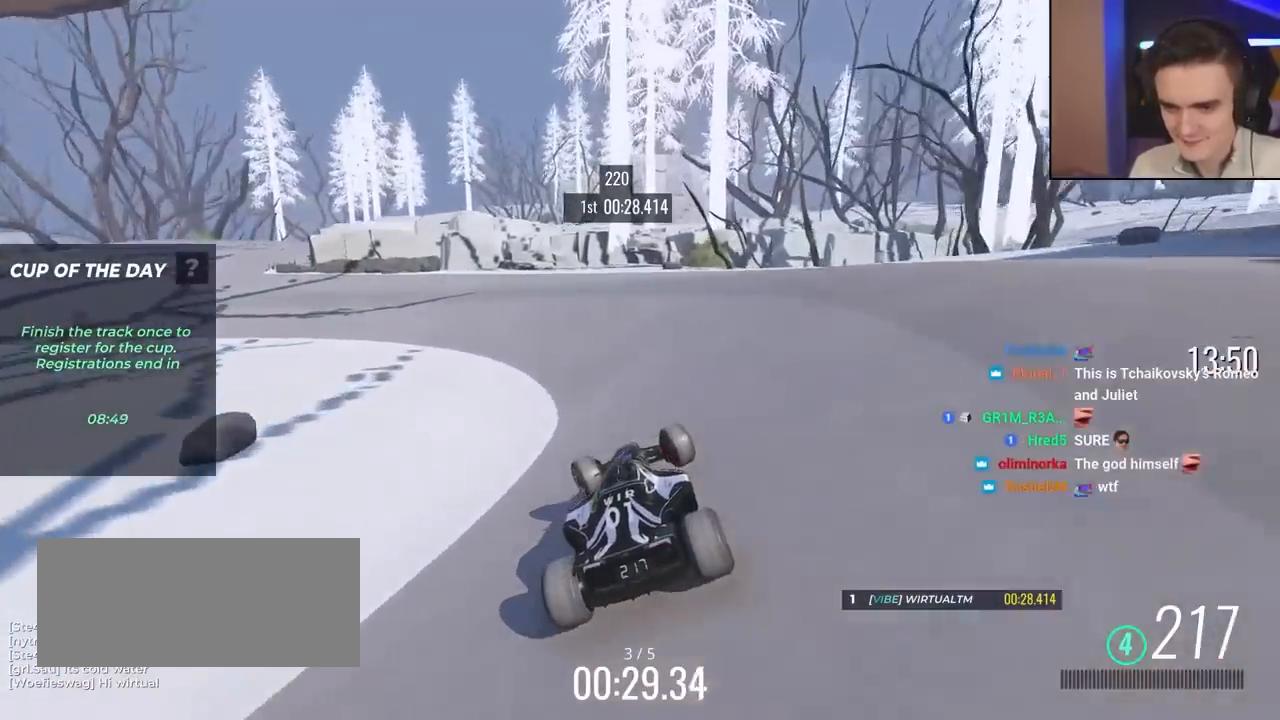
{"keys": ["left", "up"], "events": [[83, "up", "up"], [233, "up", "down"]]}
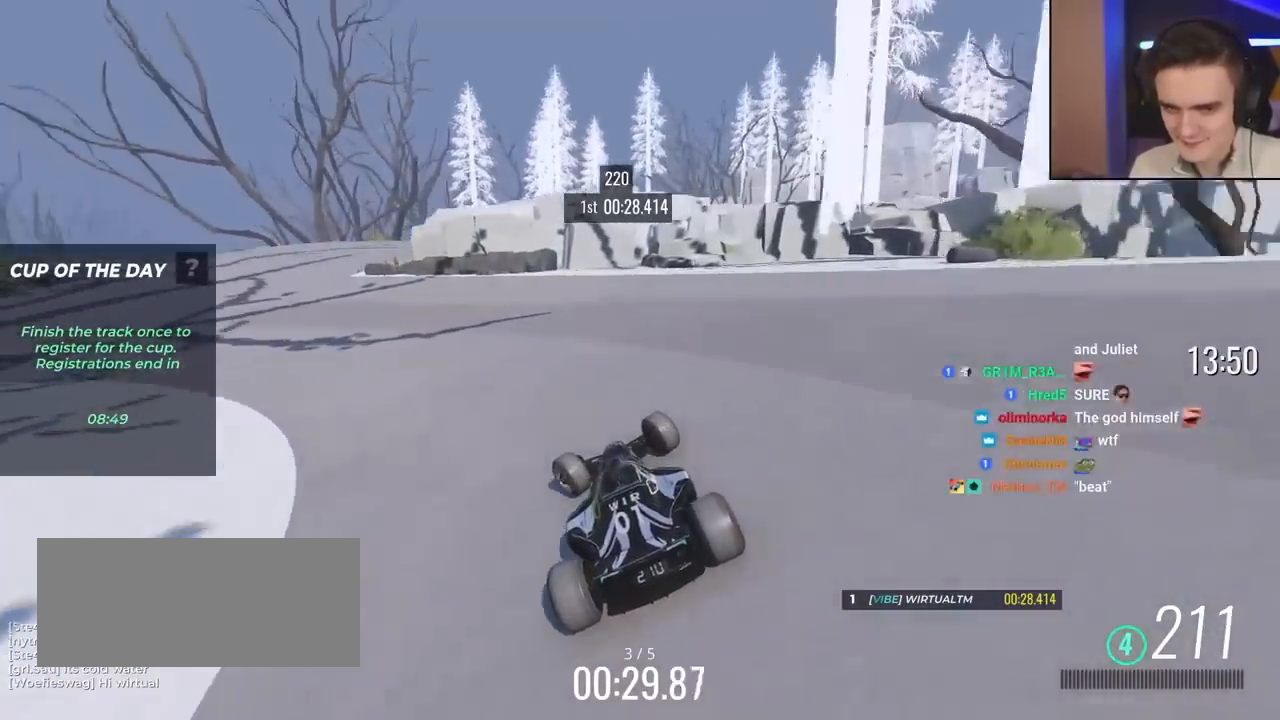
{"keys": ["left", "up"], "events": []}
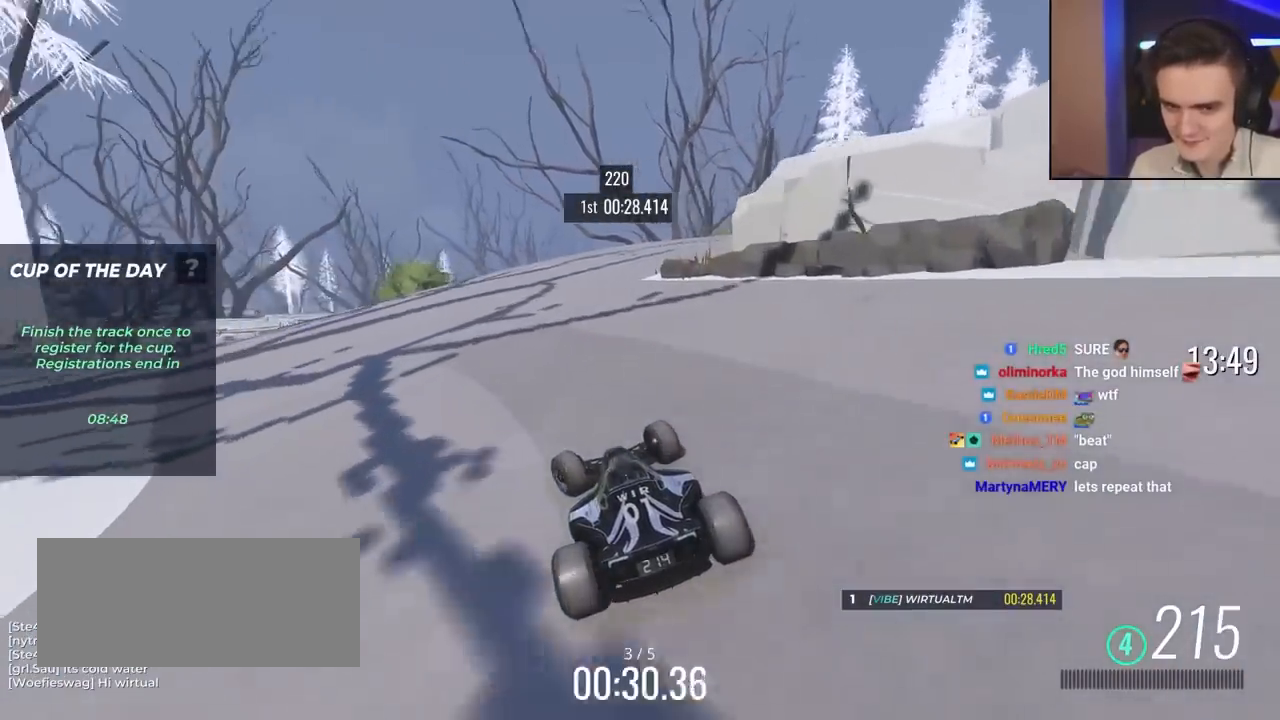
{"keys": ["right", "up"], "events": [[250, "left", "up"], [450, "right", "down"]]}
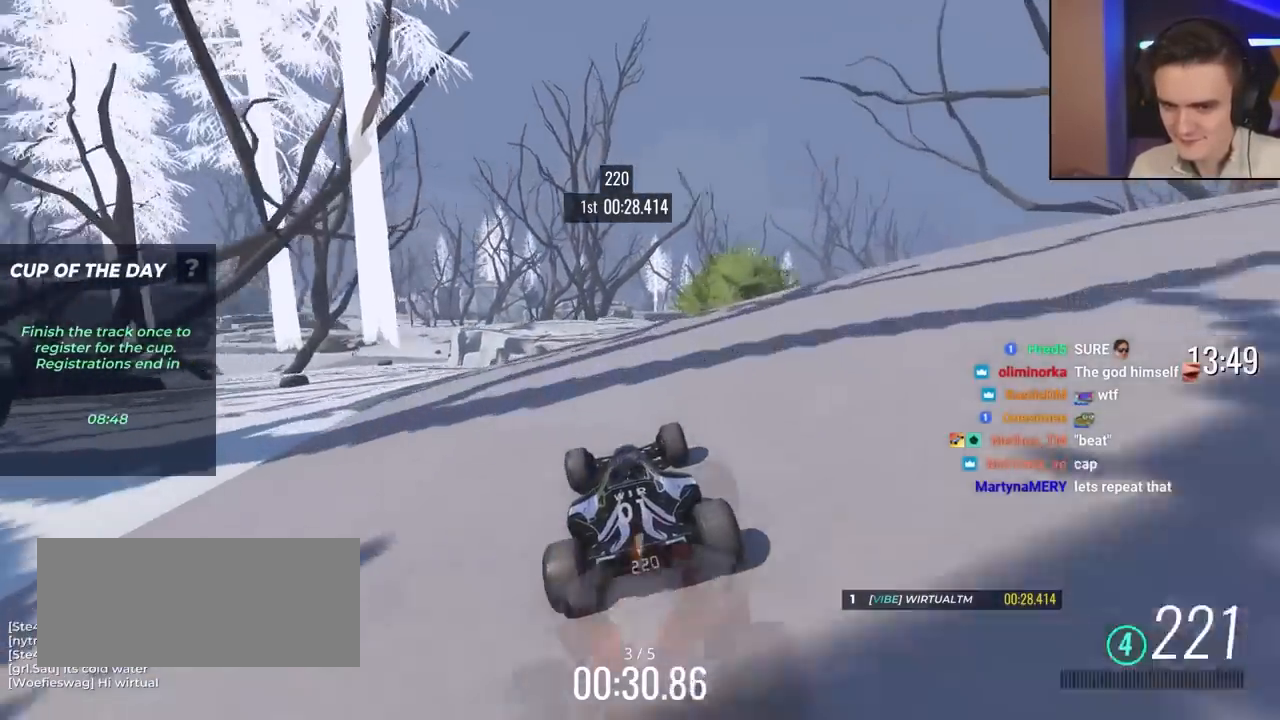
{"keys": ["up"], "events": [[33, "right", "up"]]}
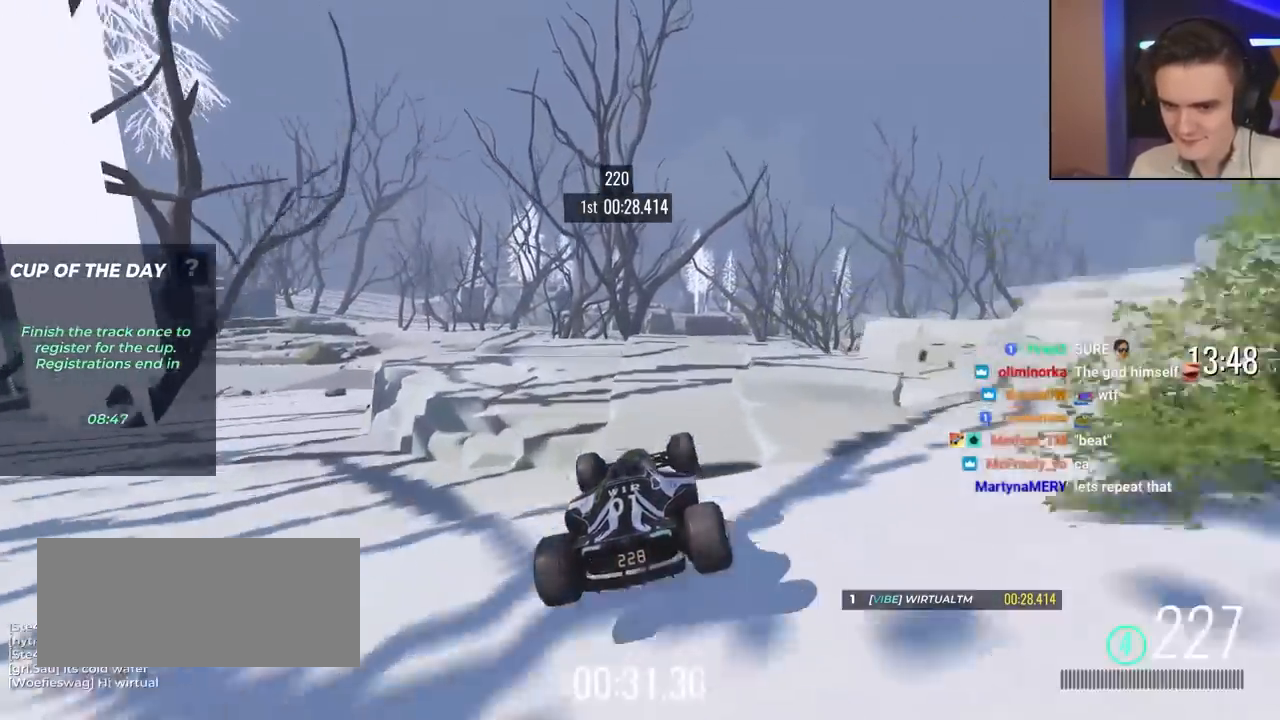
{"keys": ["up"], "events": []}
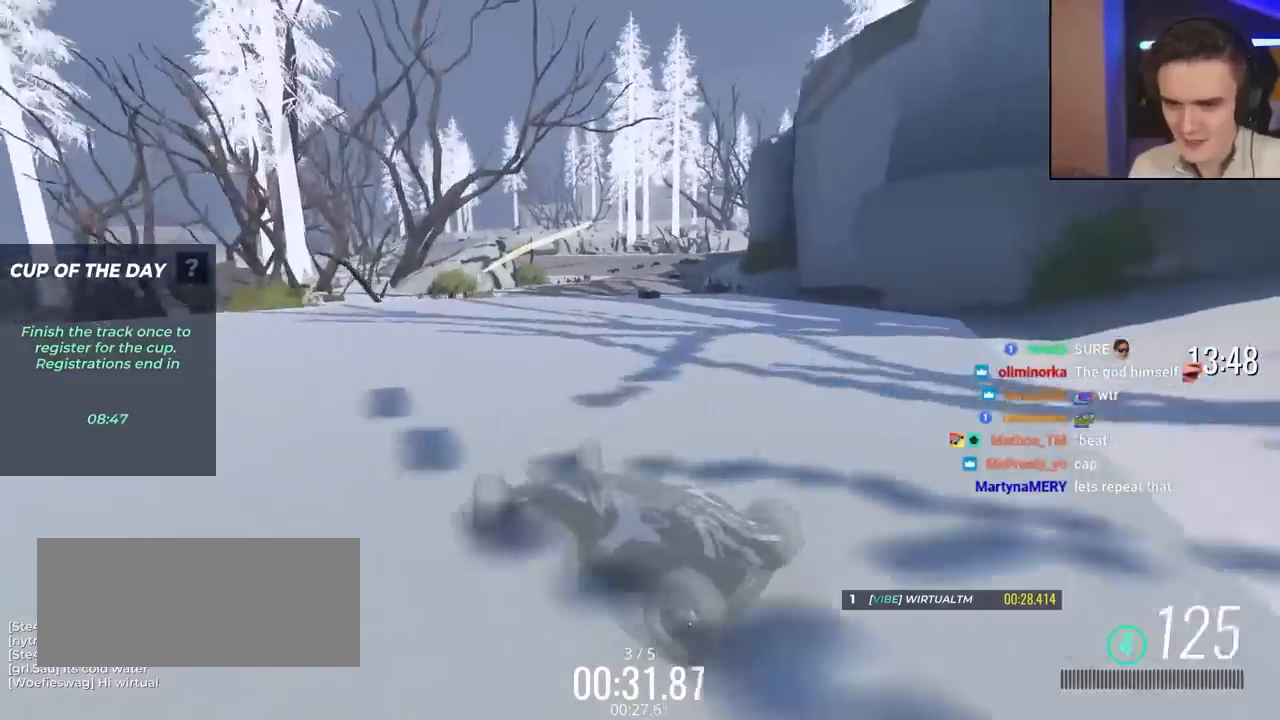
{"keys": ["up"], "events": []}
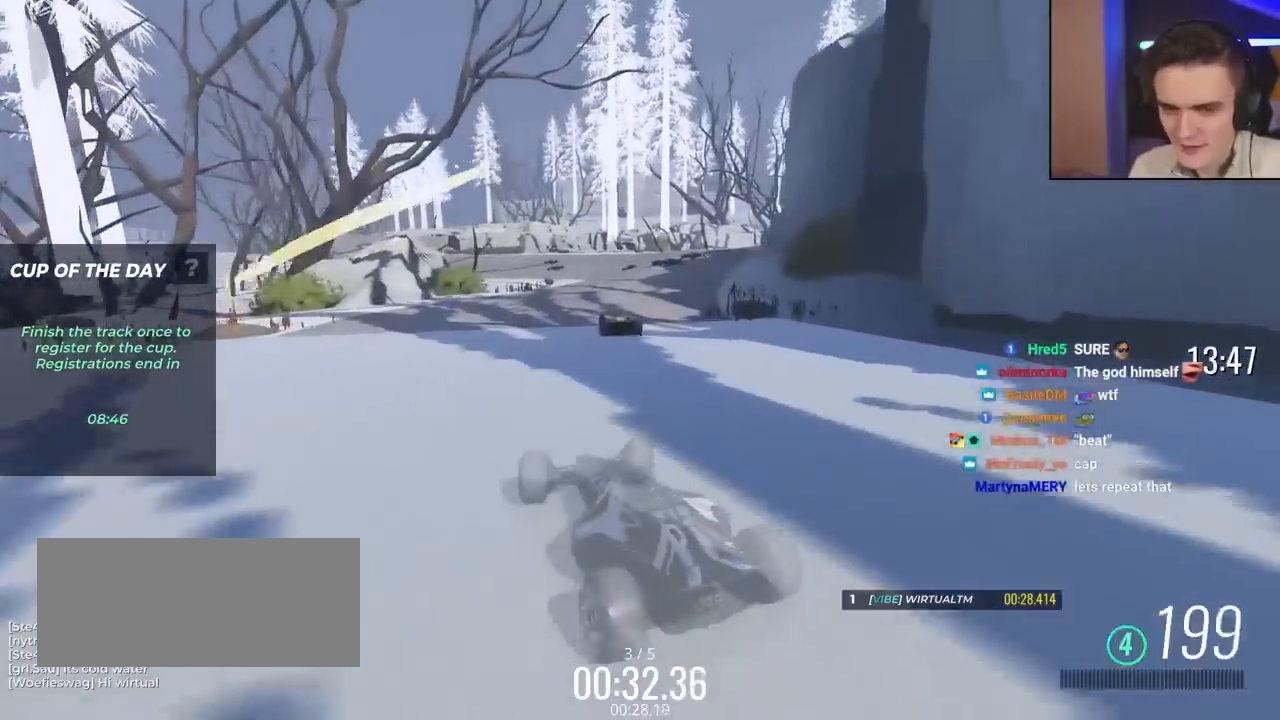
{"keys": ["left", "up"], "events": [[333, "left", "down"], [383, "left", "up"], [483, "left", "down"]]}
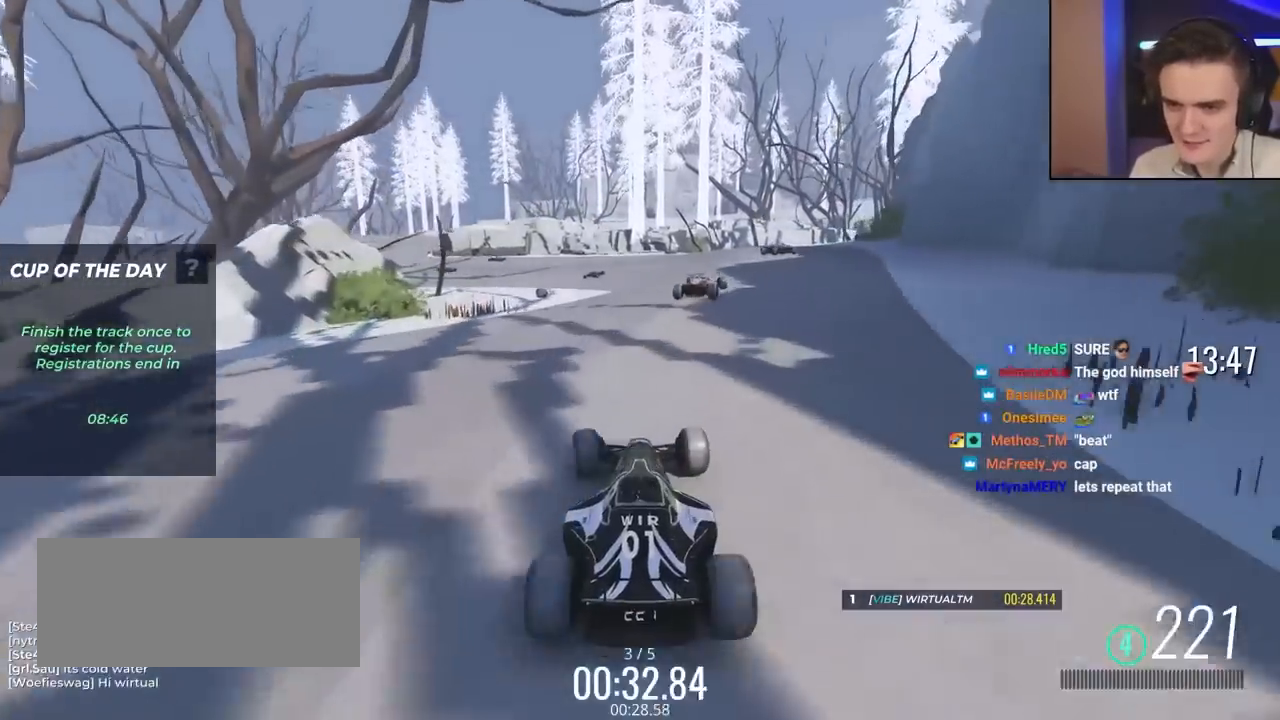
{"keys": ["up"], "events": [[117, "left", "up"], [450, "left", "down"], [500, "left", "up"]]}
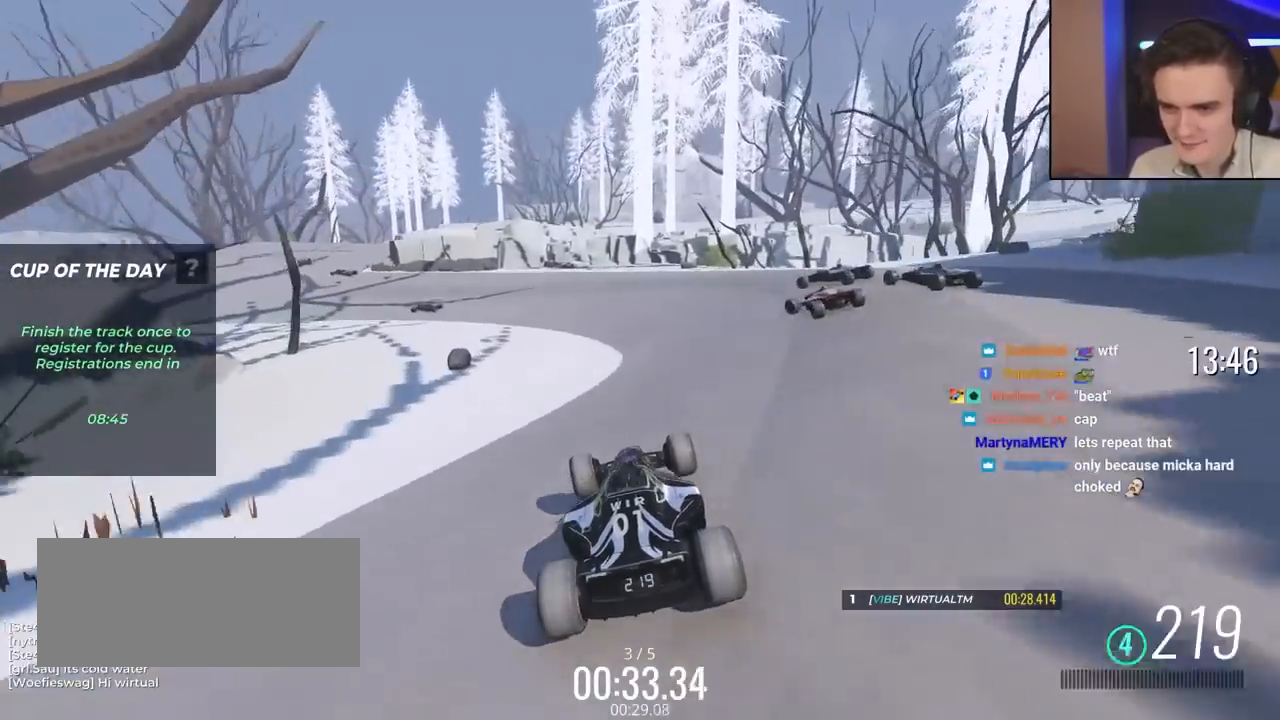
{"keys": ["left", "up"], "events": [[267, "left", "down"]]}
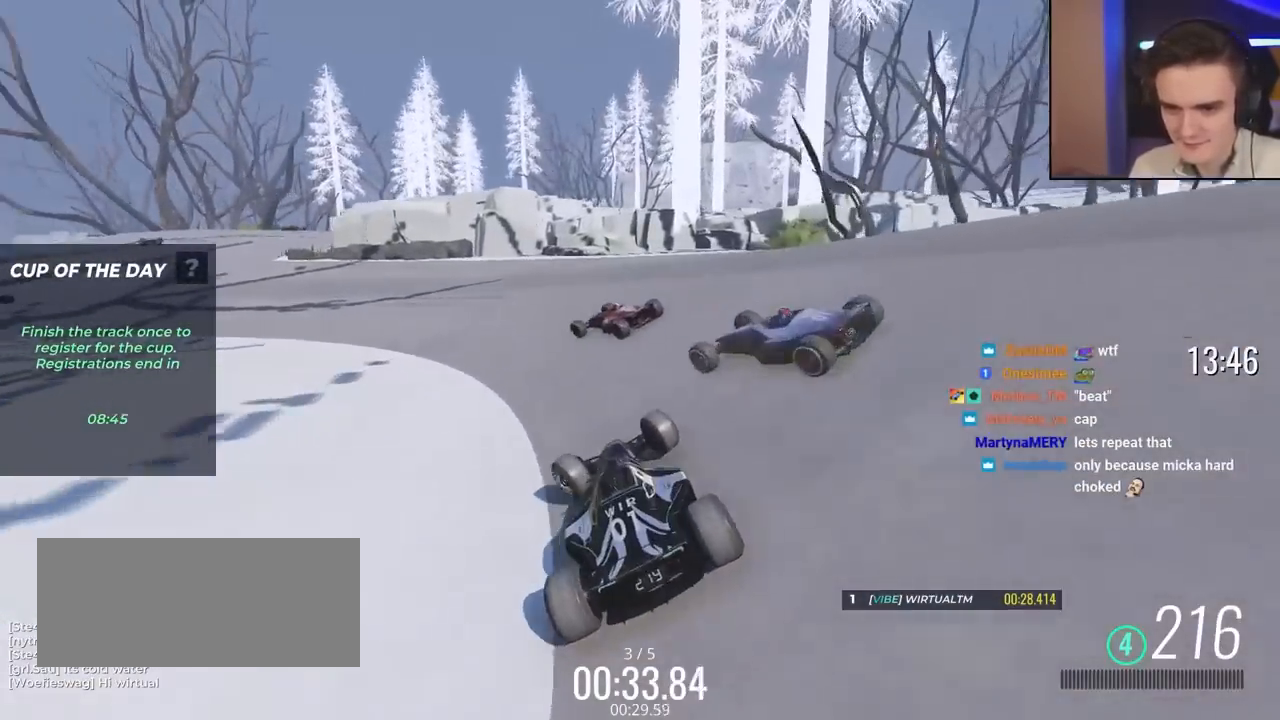
{"keys": ["left", "up"], "events": []}
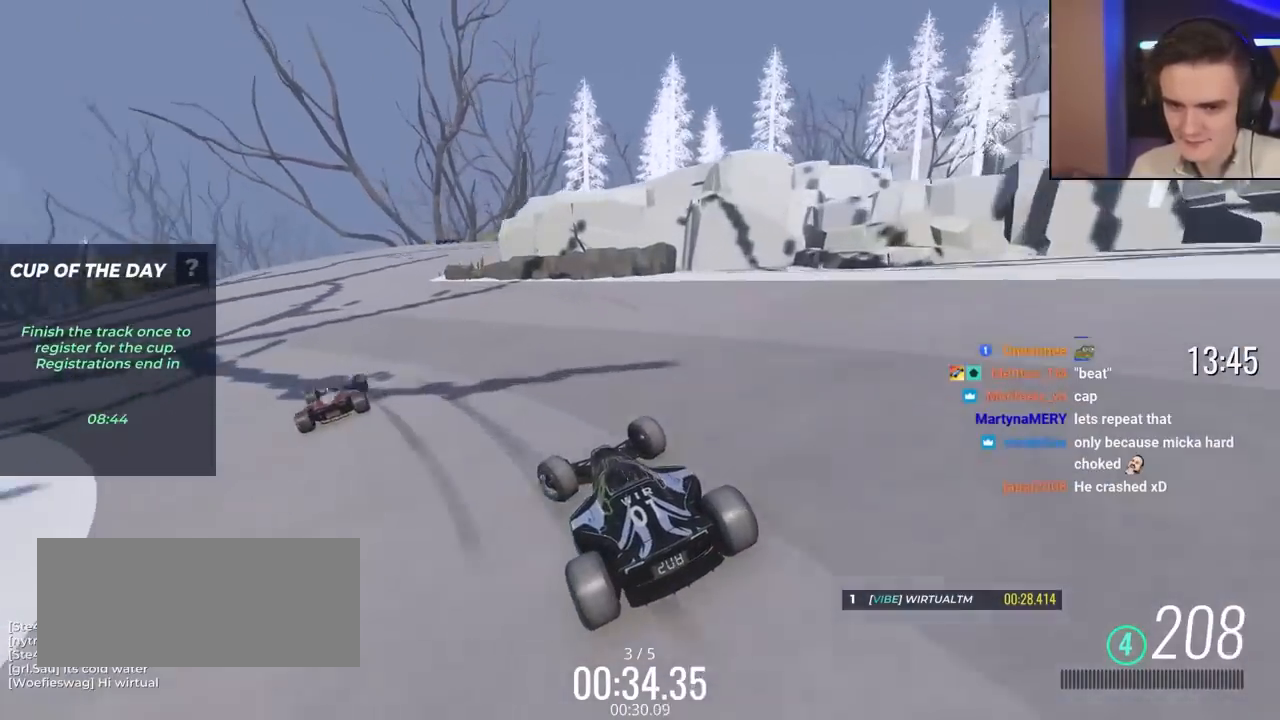
{"keys": ["right", "up"], "events": [[217, "up", "up"], [267, "left", "up"], [267, "up", "down"], [350, "right", "down"]]}
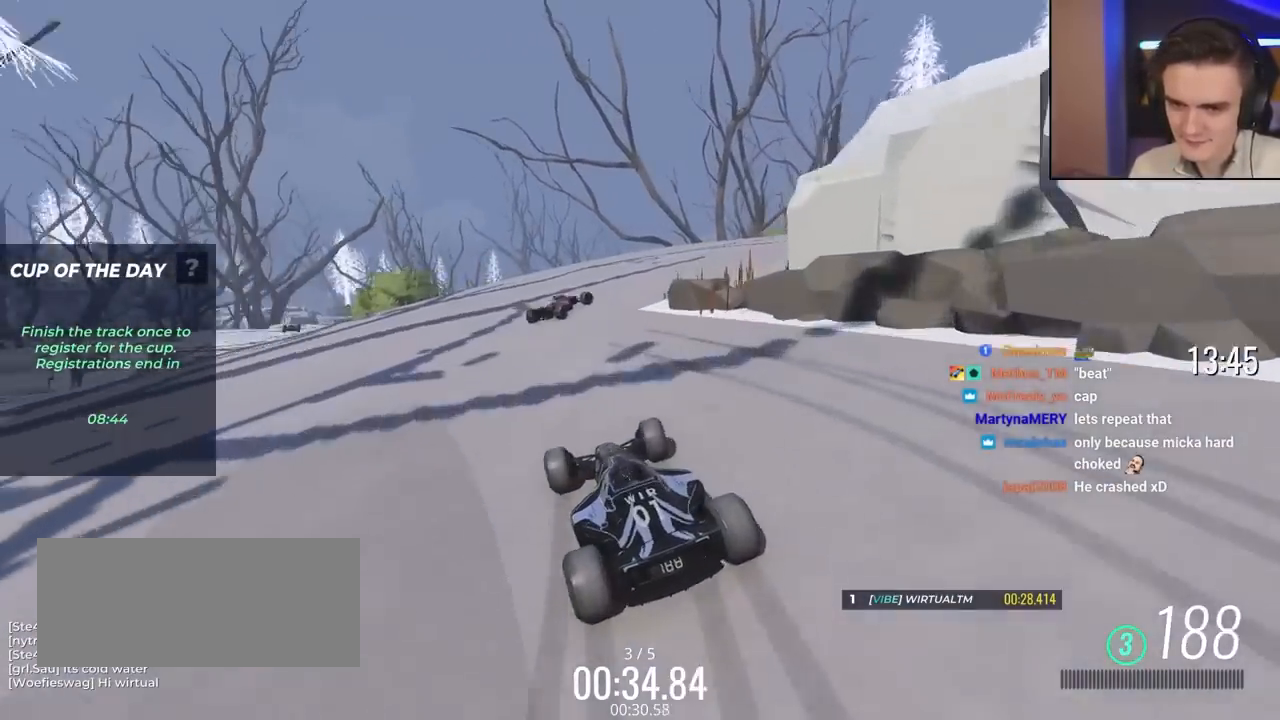
{"keys": ["right", "up"], "events": []}
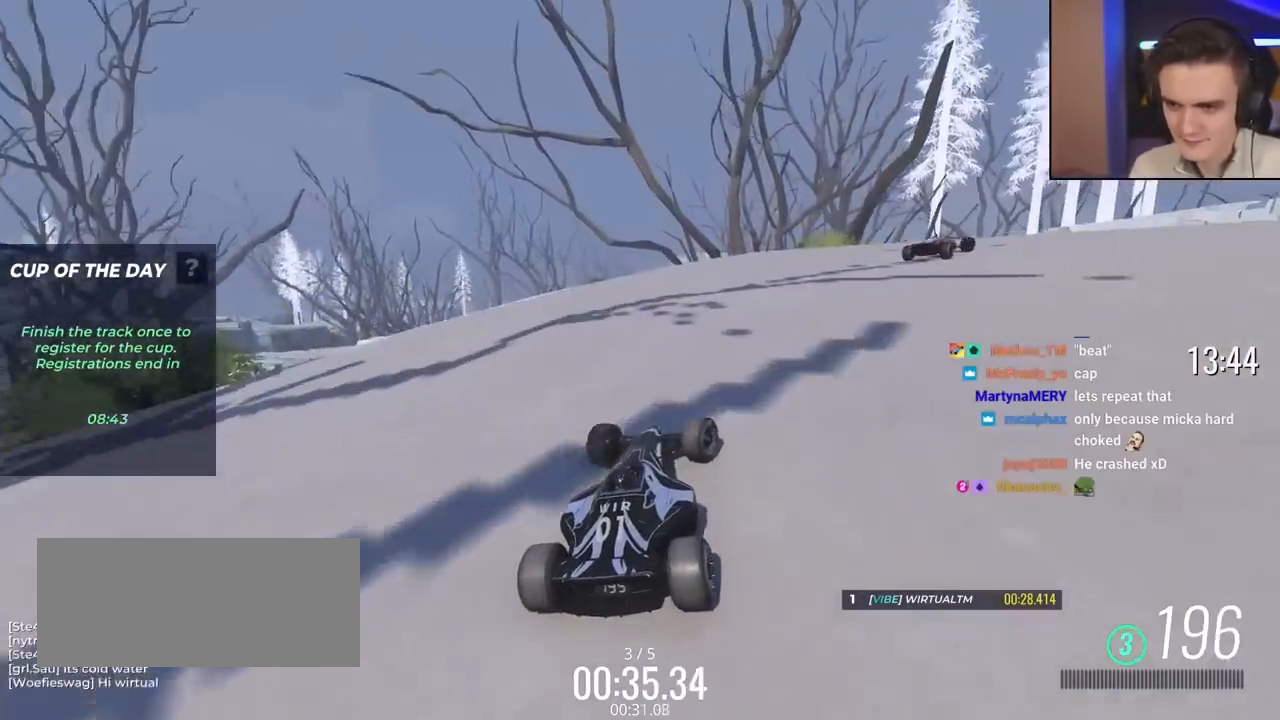
{"keys": ["right", "up"], "events": []}